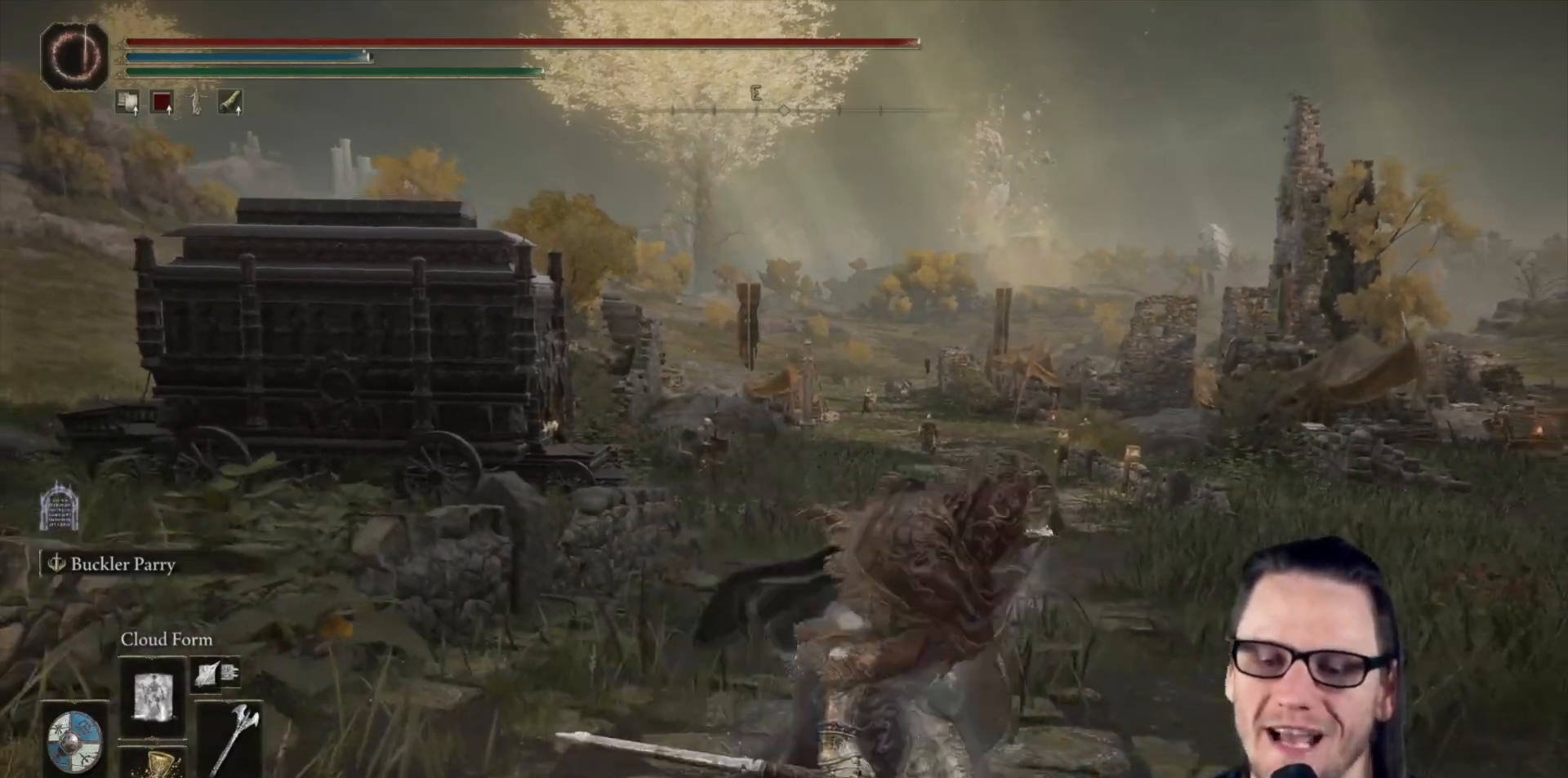
Gameplay with a controller (Xbox layout); each line is a JSON object with the inputs held at the frame after it. "events" lists button and stick changes between this image and that frame as [ms after this image, input, new state], when the widget could be followed in between. Not read: Z.
{"buttons": [], "left_stick": "up-right", "right_stick": "center", "events": [[17, "left_stick", "right"], [150, "left_stick", "up-right"]]}
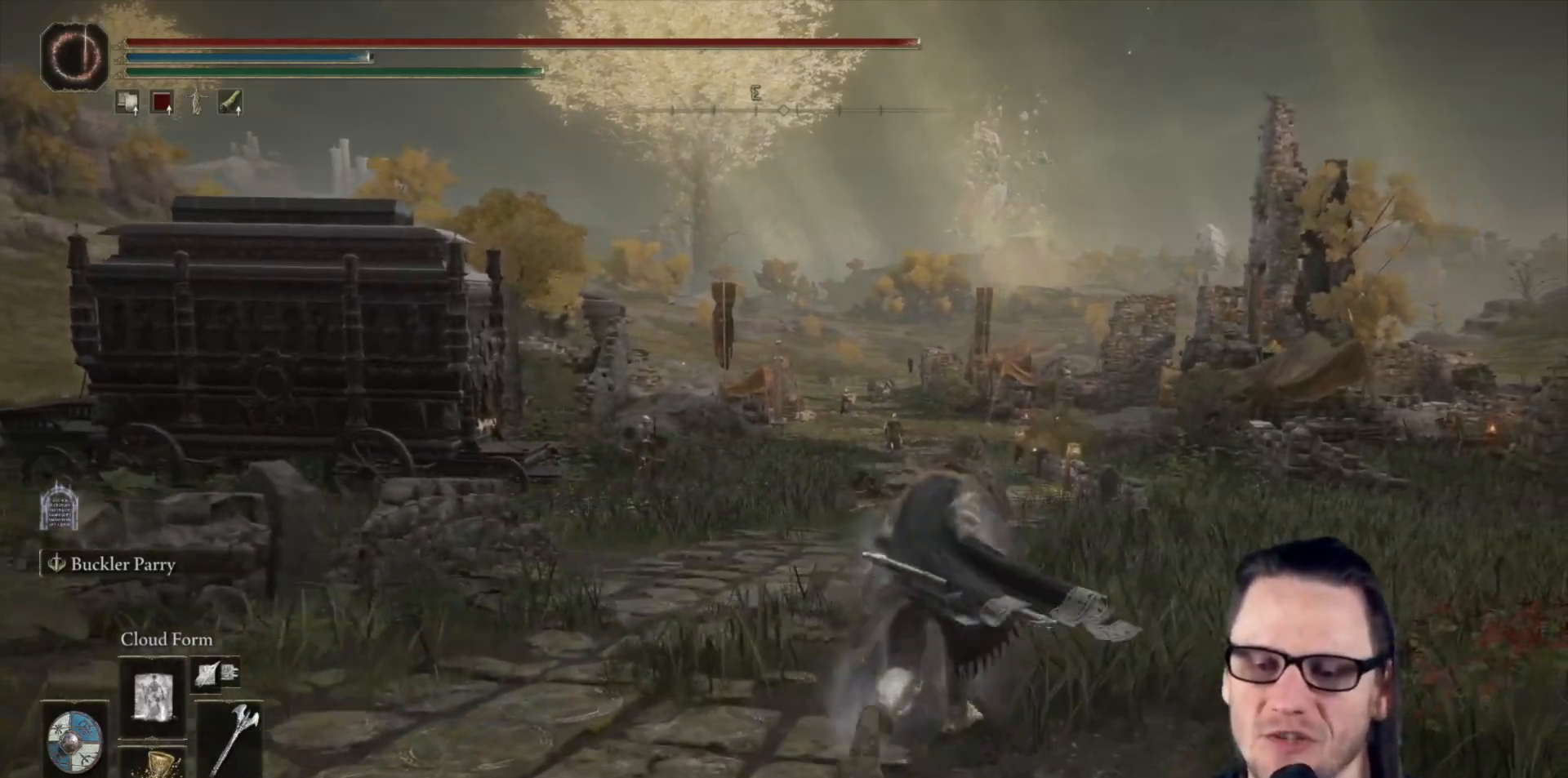
{"buttons": [], "left_stick": "up-right", "right_stick": "center", "events": [[33, "DPAD_UP", "down"], [100, "DPAD_UP", "up"]]}
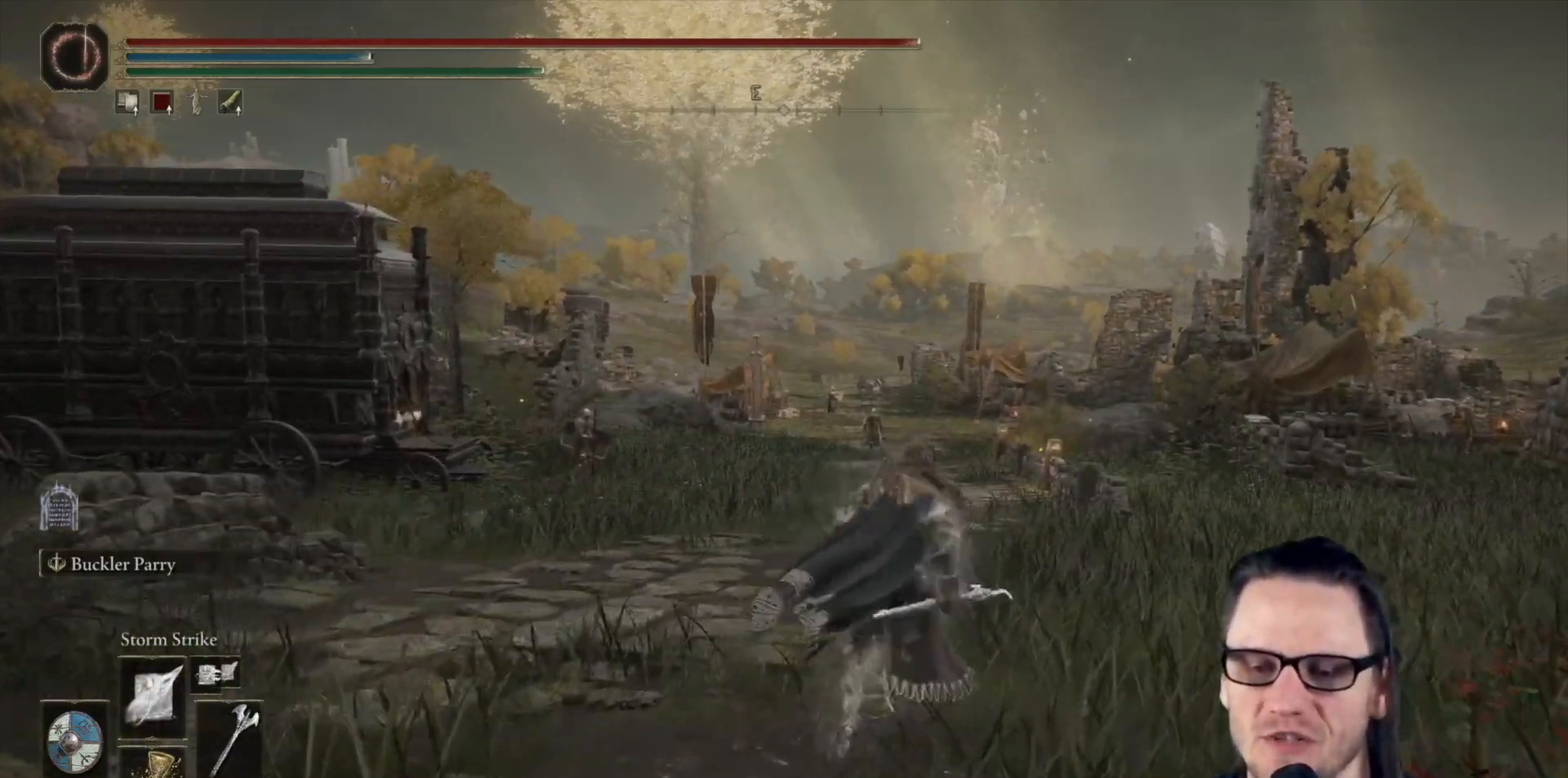
{"buttons": [], "left_stick": "up-right", "right_stick": "center", "events": [[33, "DPAD_UP", "down"], [133, "DPAD_UP", "up"], [283, "DPAD_UP", "down"], [367, "DPAD_UP", "up"]]}
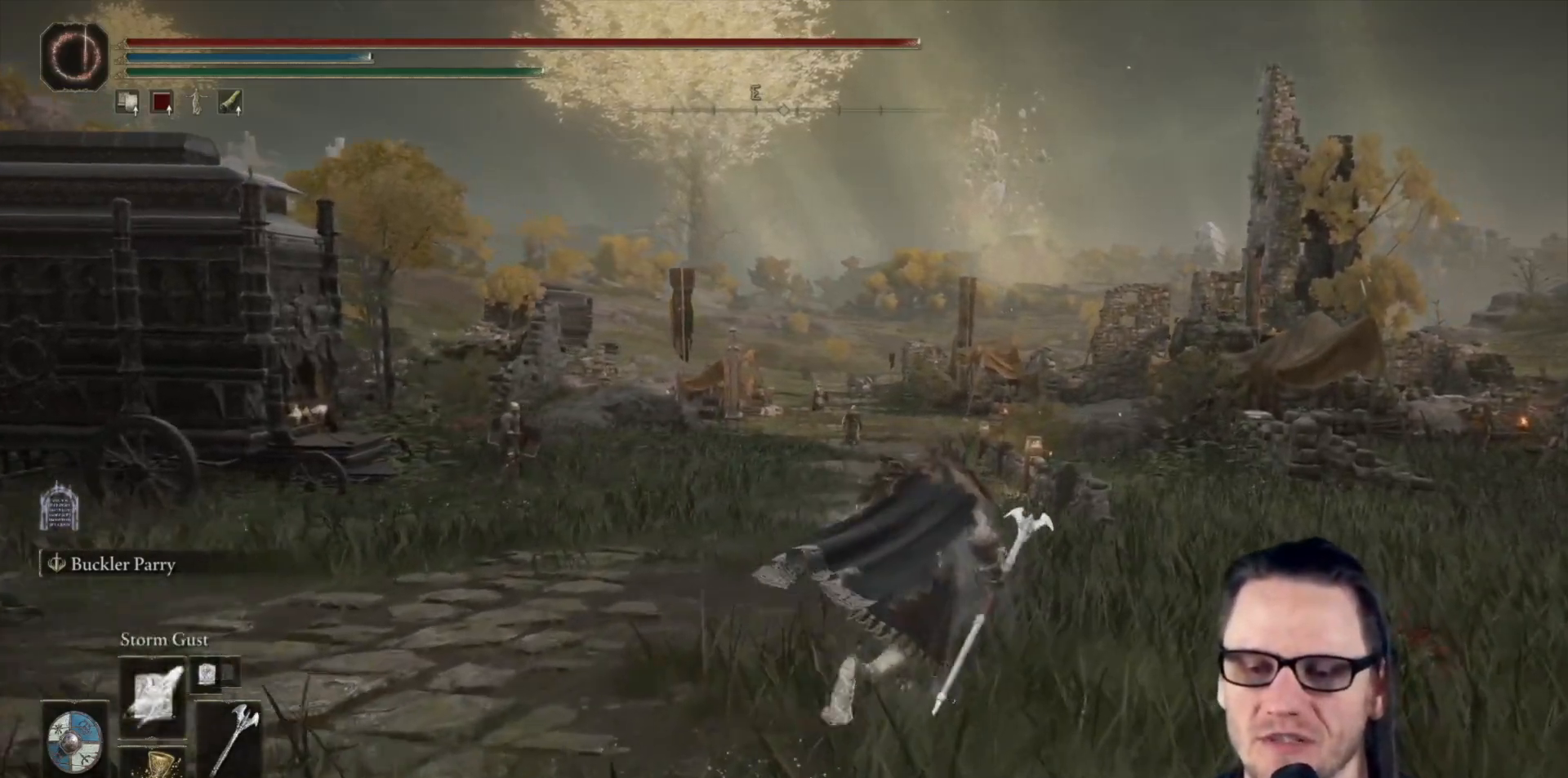
{"buttons": [], "left_stick": "up-left", "right_stick": "center", "events": [[100, "left_stick", "up"], [417, "left_stick", "up-left"]]}
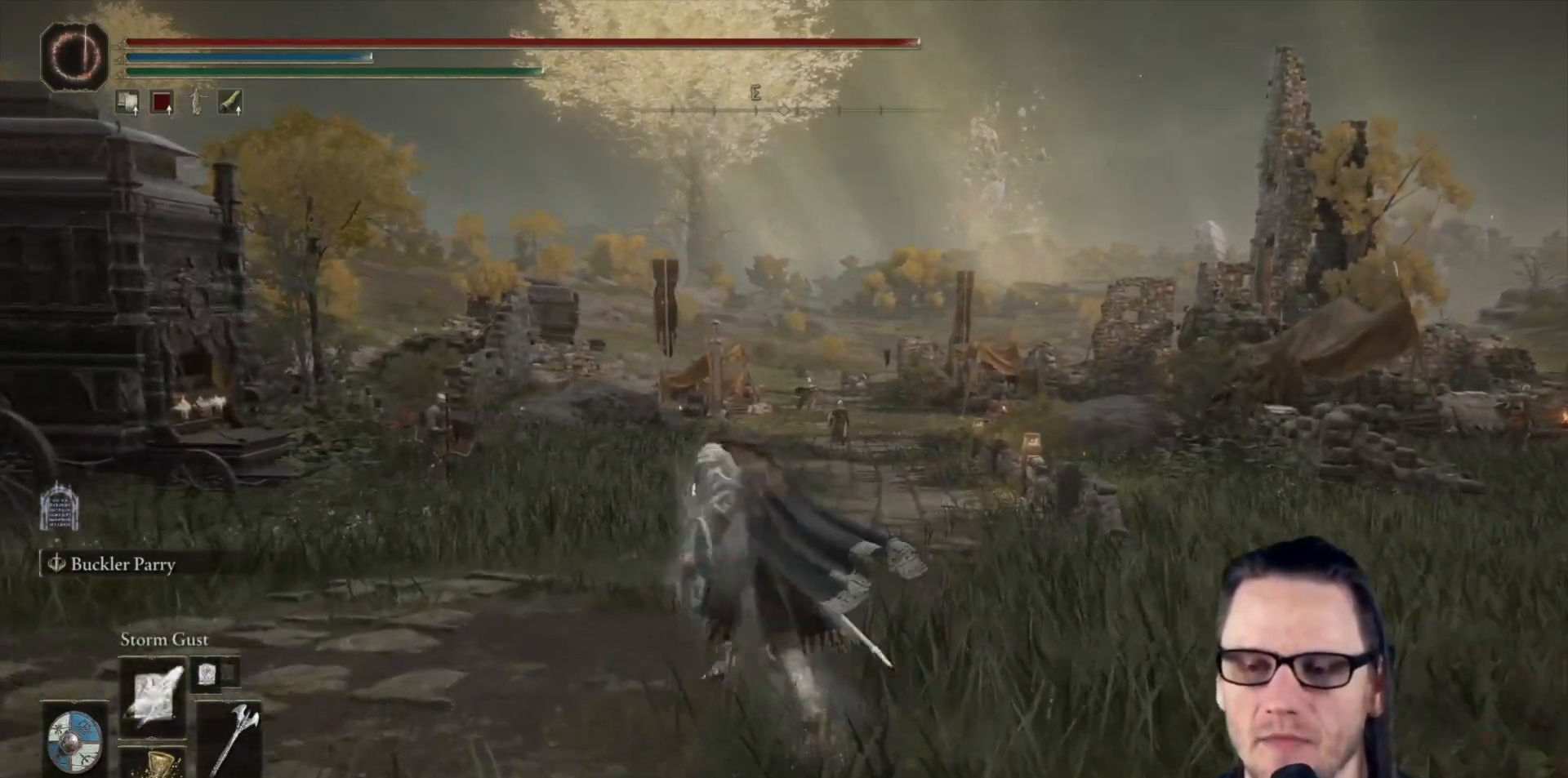
{"buttons": ["R1"], "left_stick": "up-left", "right_stick": "center", "events": [[283, "R3", "down"], [367, "R3", "up"], [483, "R1", "down"]]}
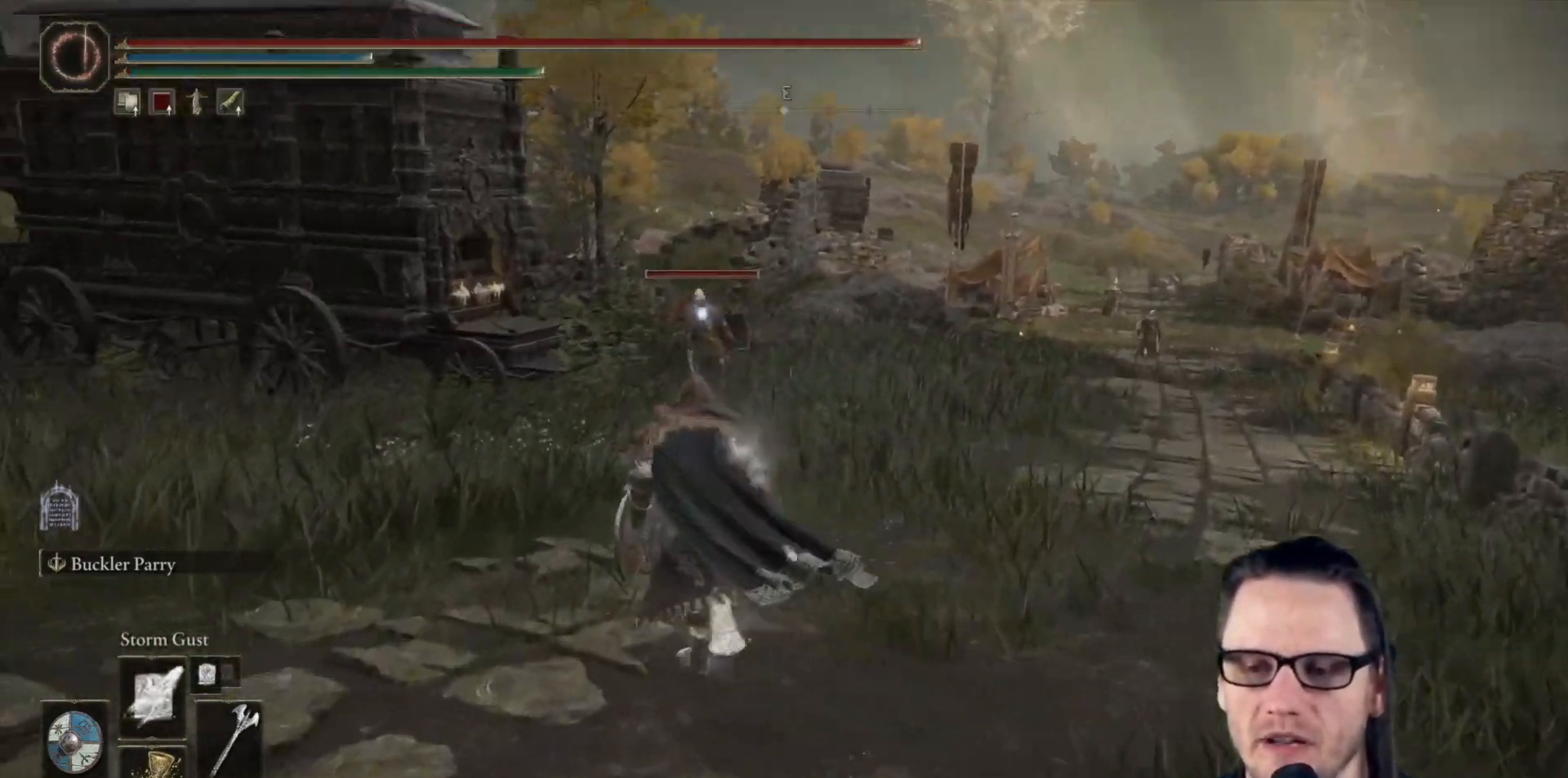
{"buttons": [], "left_stick": "up-right", "right_stick": "center", "events": [[17, "left_stick", "up"], [67, "R1", "up"], [433, "left_stick", "up-right"]]}
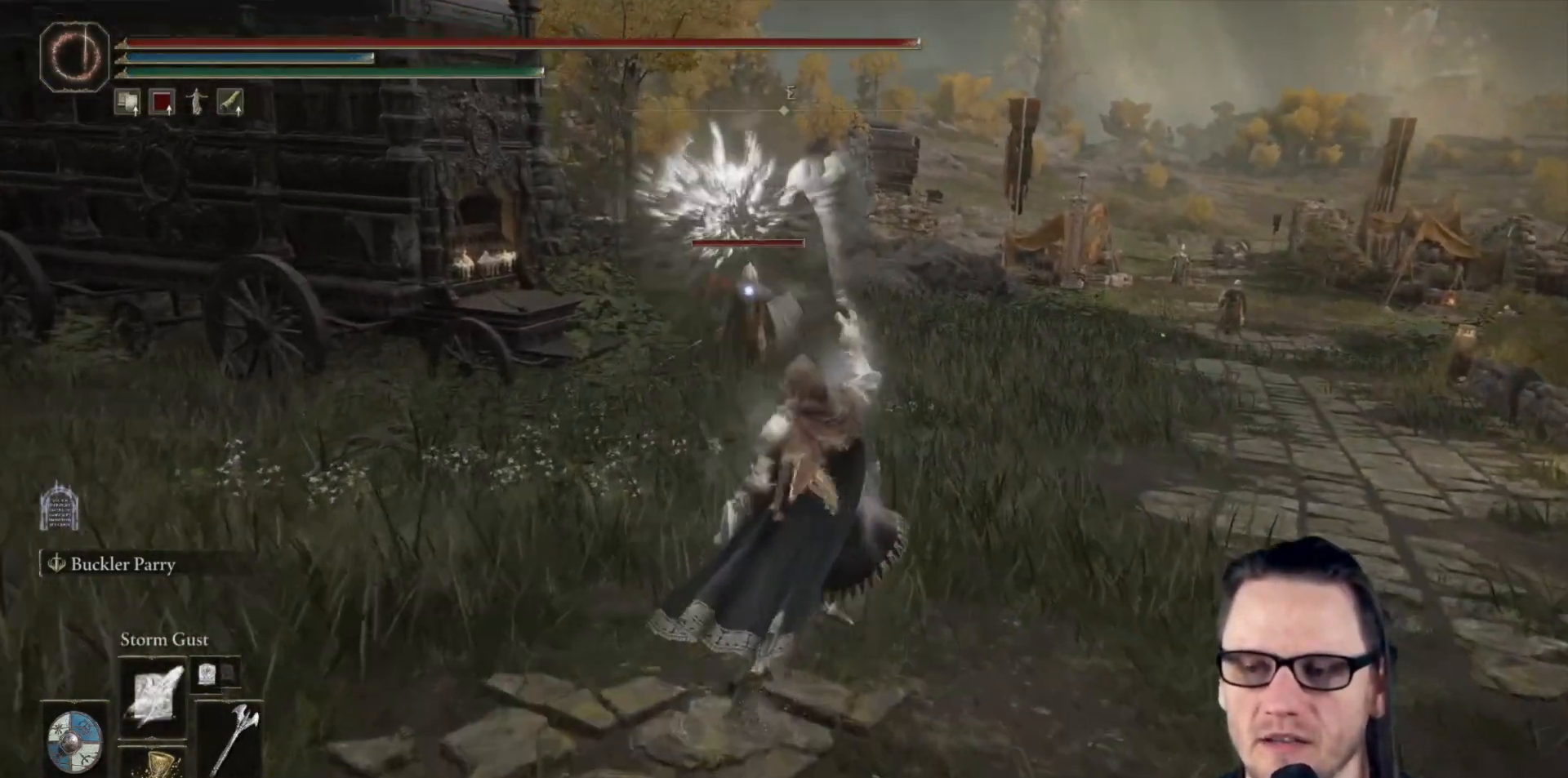
{"buttons": [], "left_stick": "up-right", "right_stick": "center", "events": []}
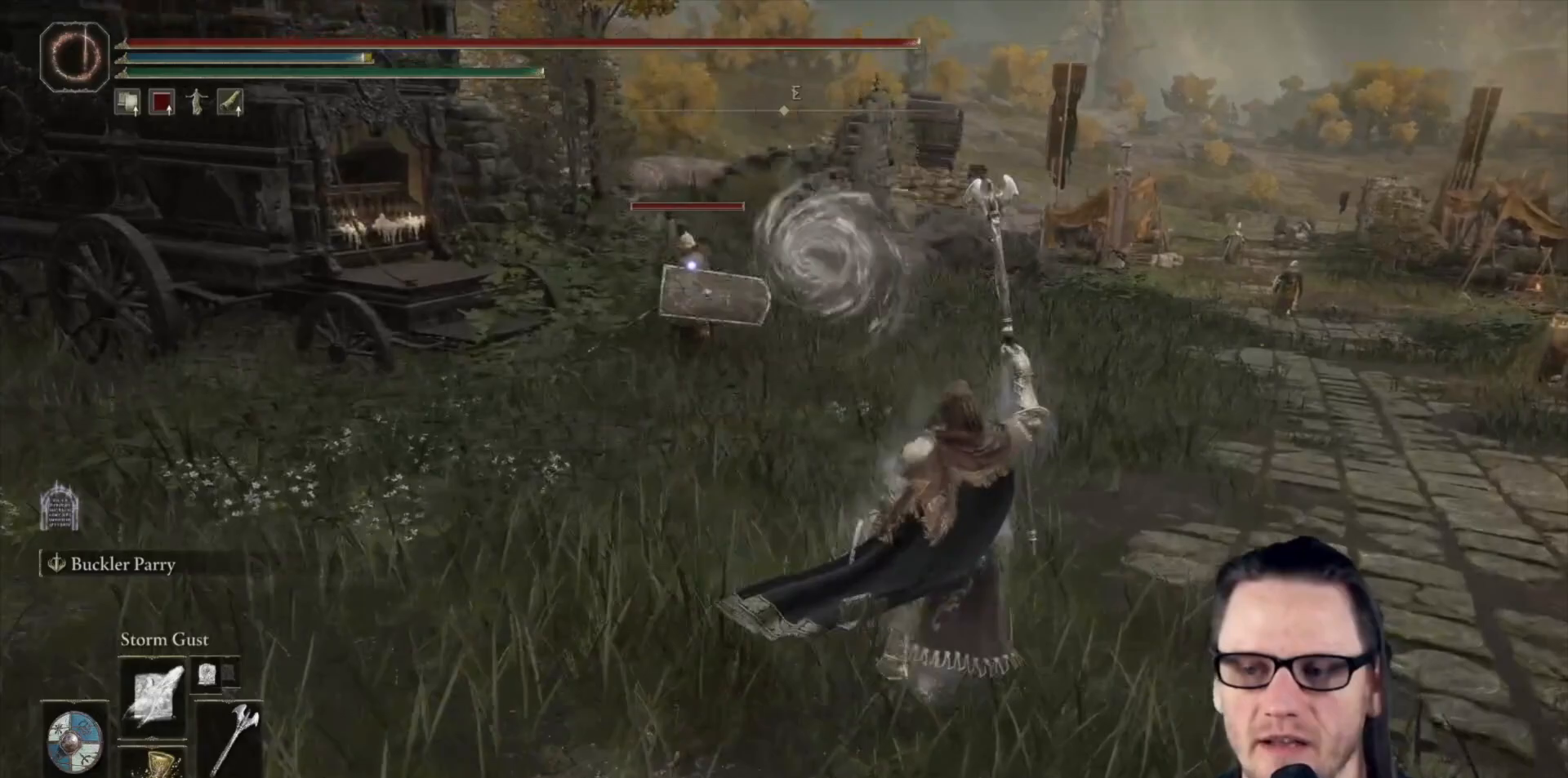
{"buttons": [], "left_stick": "up-right", "right_stick": "center", "events": [[117, "R1", "down"], [217, "R1", "up"]]}
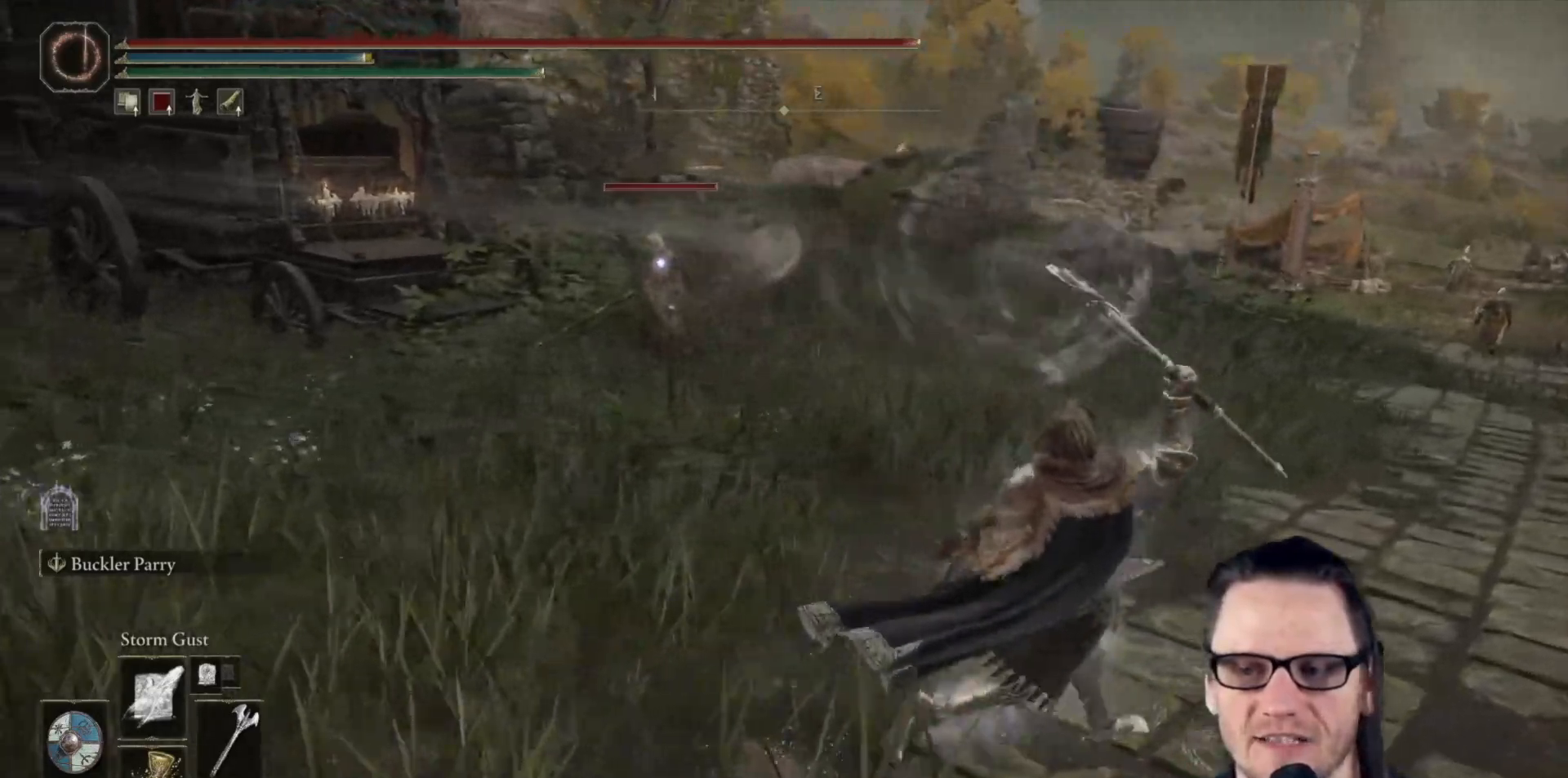
{"buttons": [], "left_stick": "up-left", "right_stick": "center", "events": [[150, "left_stick", "up-left"], [383, "R1", "down"], [483, "R1", "up"]]}
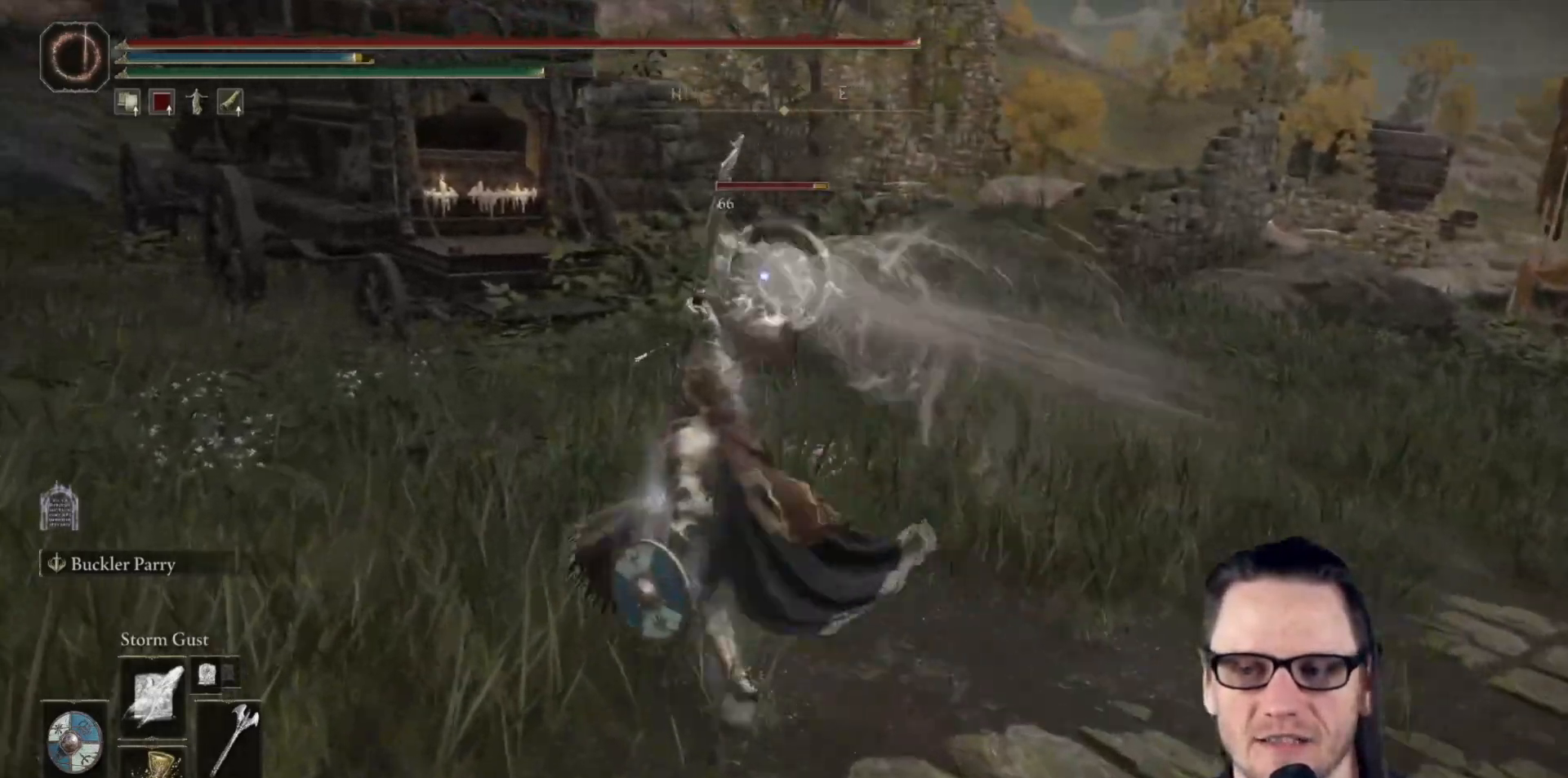
{"buttons": [], "left_stick": "up", "right_stick": "center", "events": [[333, "left_stick", "up"]]}
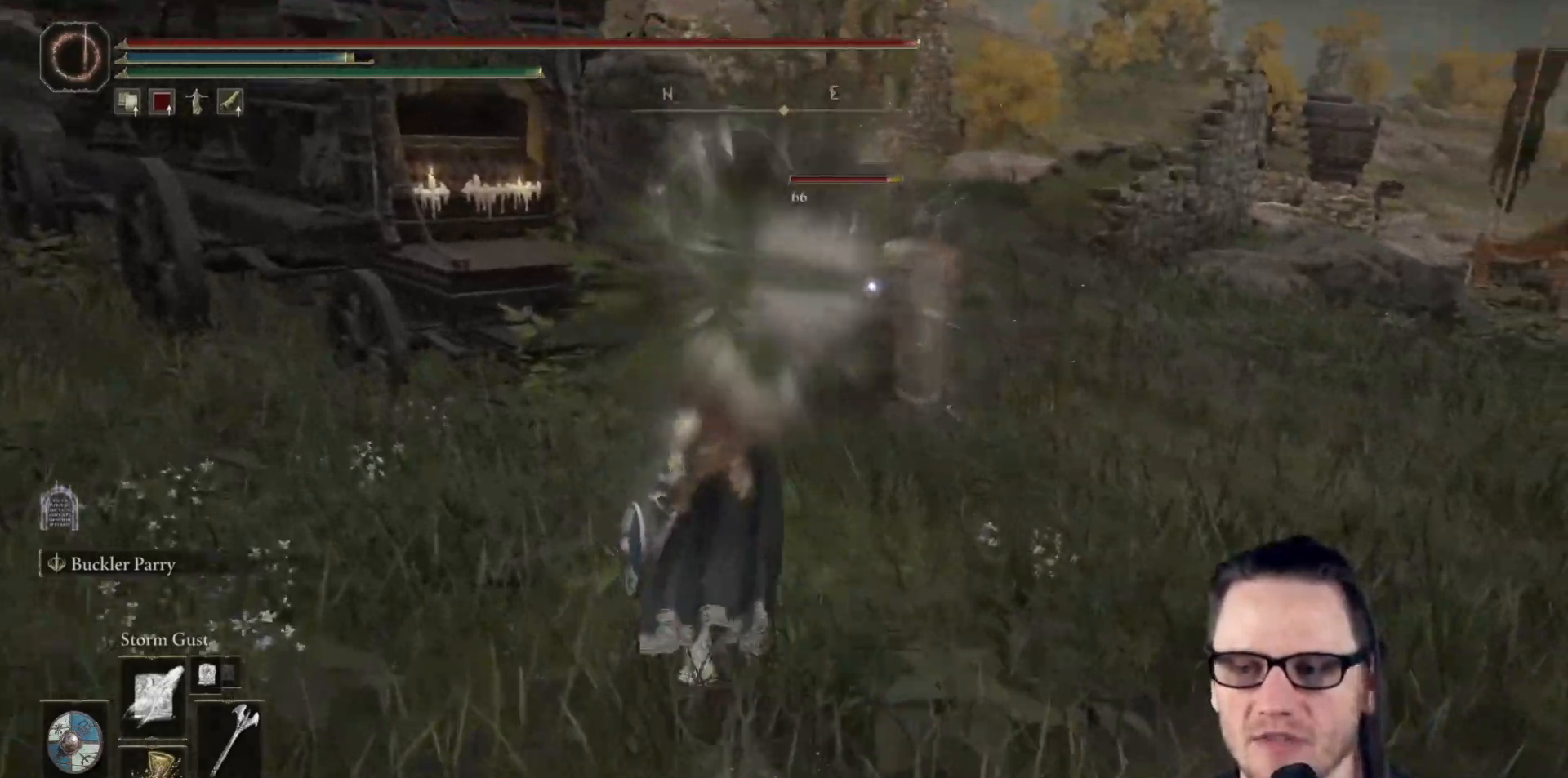
{"buttons": [], "left_stick": "up", "right_stick": "center", "events": [[50, "R1", "down"], [150, "R1", "up"]]}
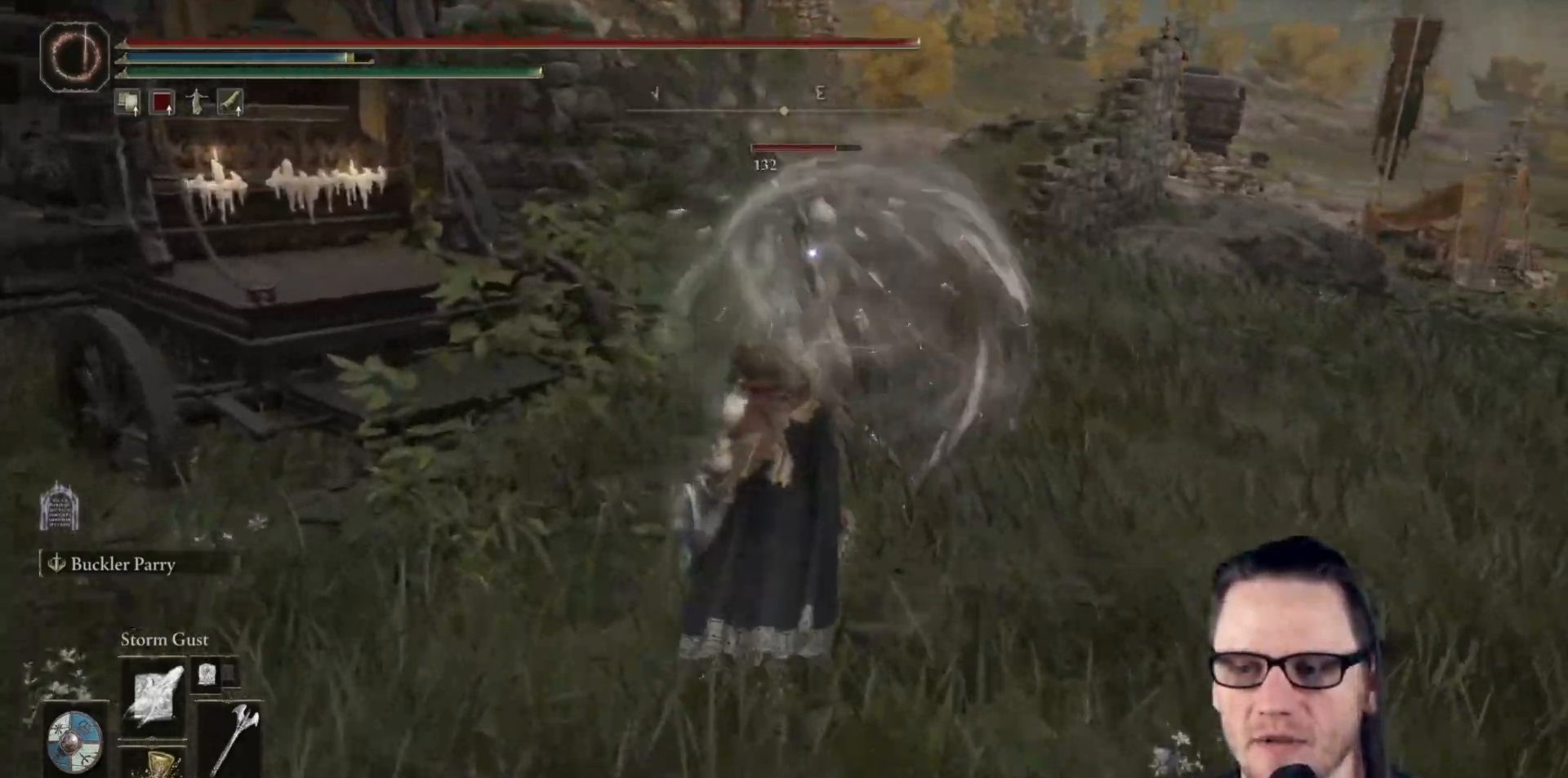
{"buttons": [], "left_stick": "up", "right_stick": "center", "events": [[283, "R1", "down"], [383, "R1", "up"]]}
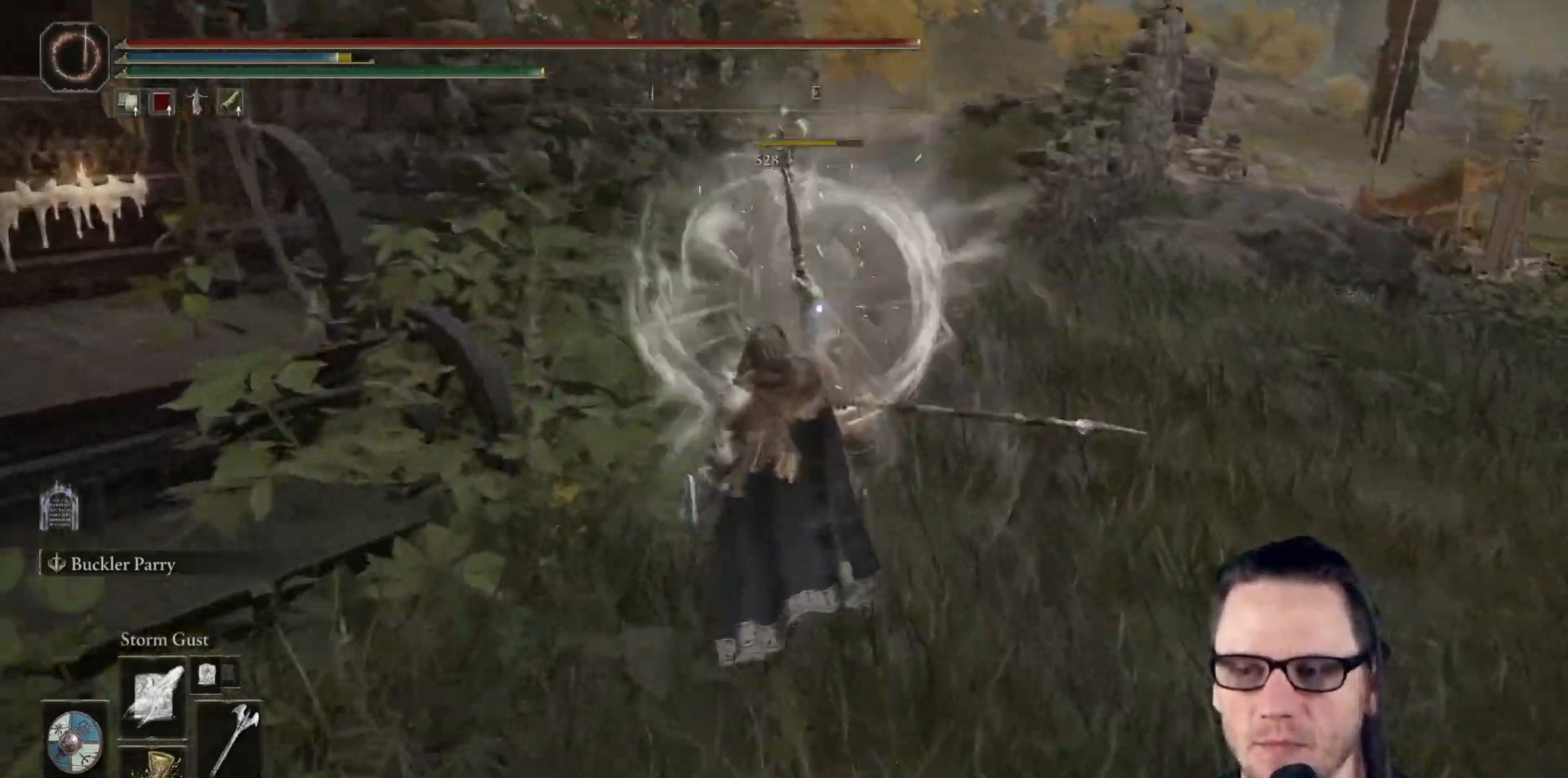
{"buttons": [], "left_stick": "up-right", "right_stick": "center", "events": [[417, "left_stick", "up-right"]]}
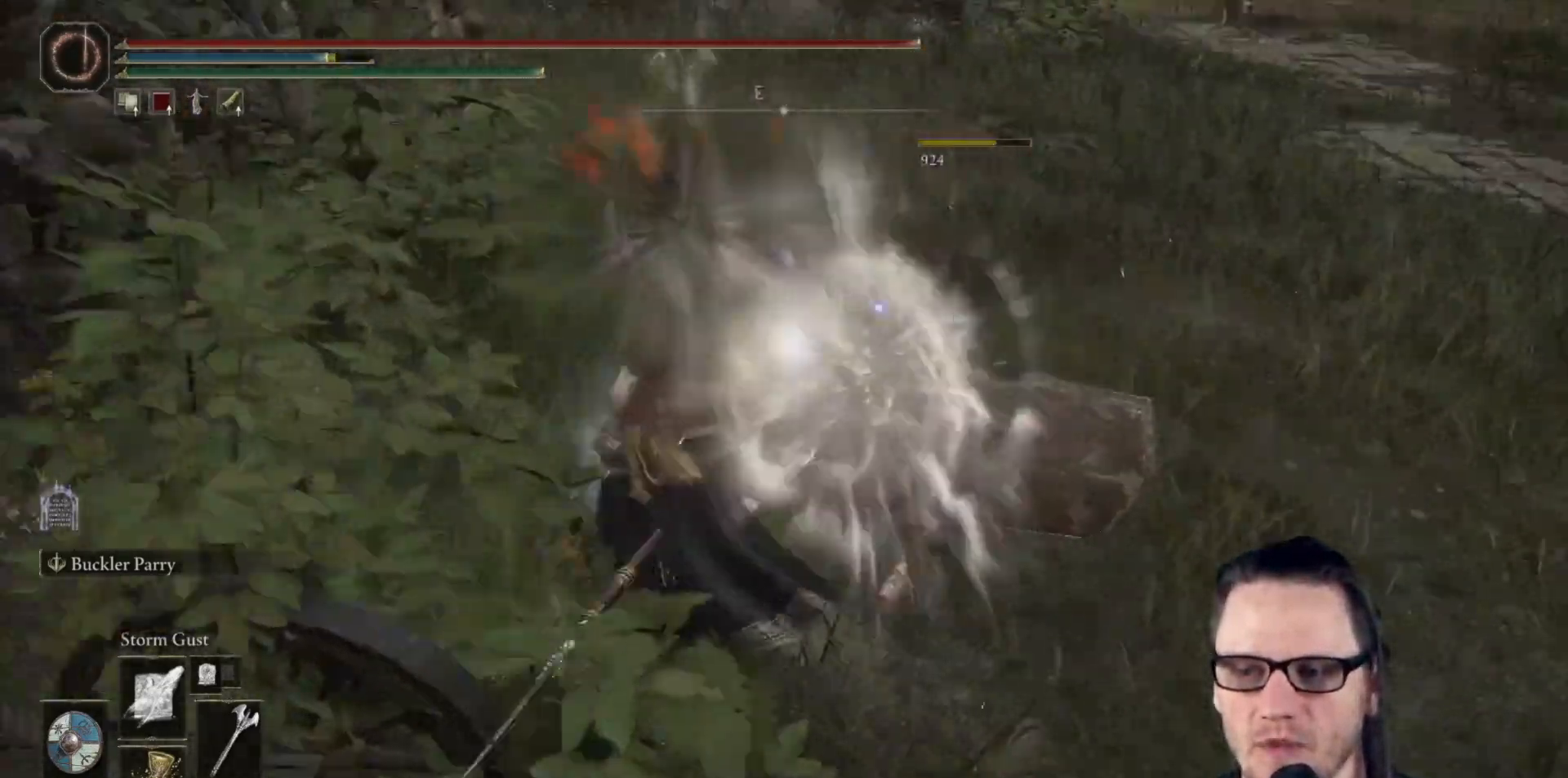
{"buttons": [], "left_stick": "right", "right_stick": "center", "events": [[50, "left_stick", "right"]]}
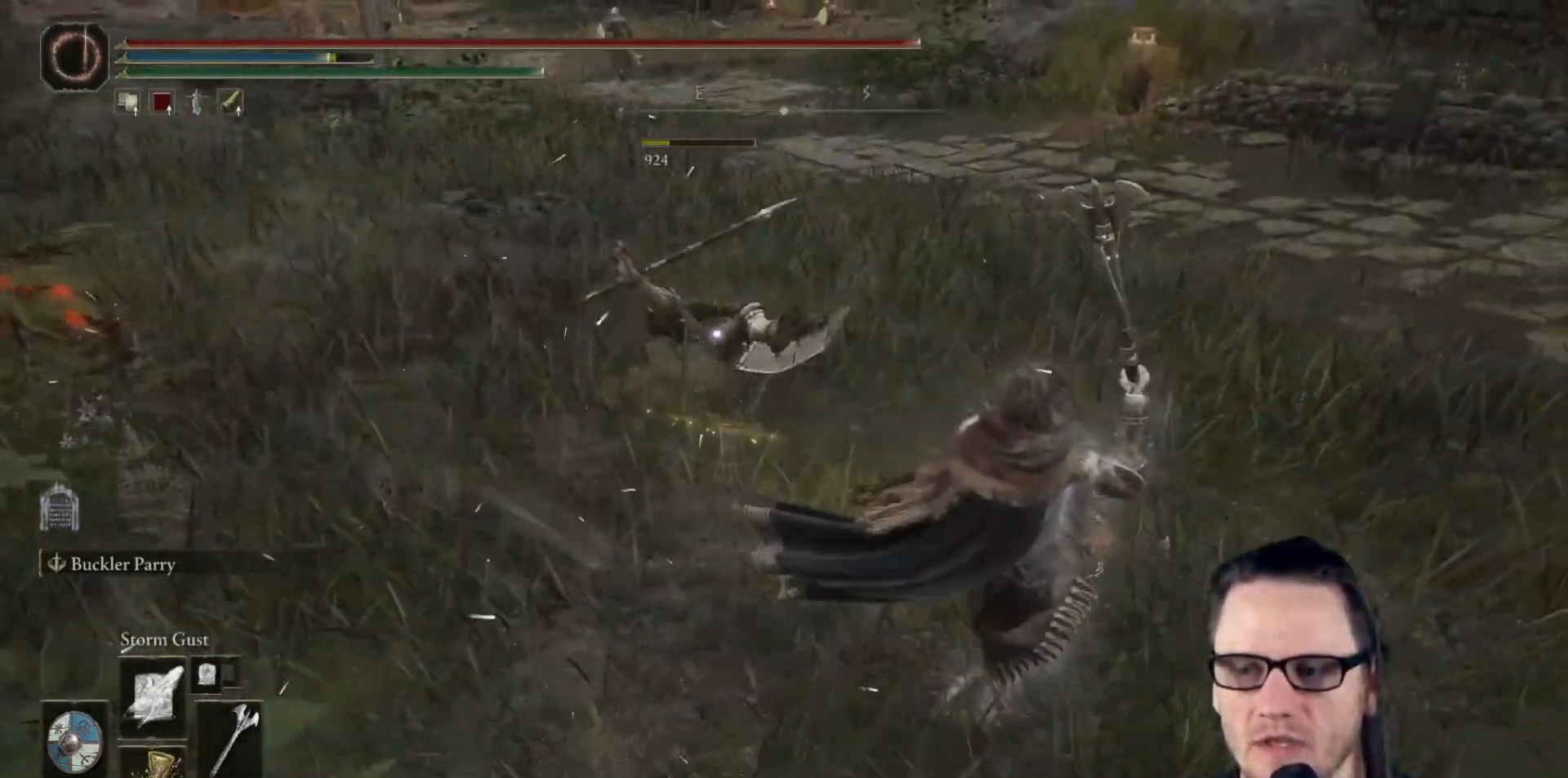
{"buttons": [], "left_stick": "up-right", "right_stick": "center", "events": [[417, "left_stick", "up-right"]]}
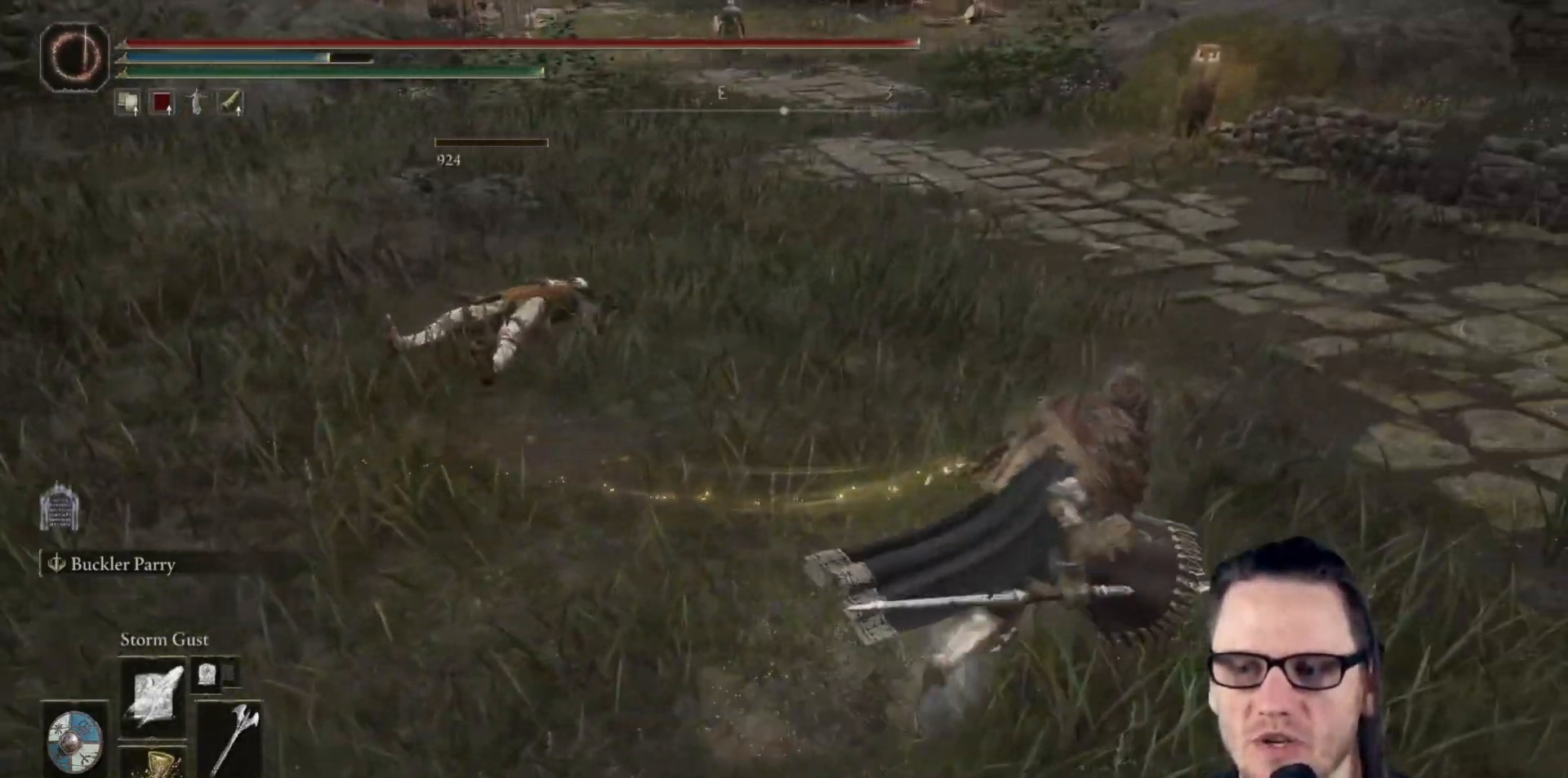
{"buttons": [], "left_stick": "up", "right_stick": "center", "events": [[267, "right_stick", "up"], [367, "right_stick", "center"], [450, "left_stick", "up"]]}
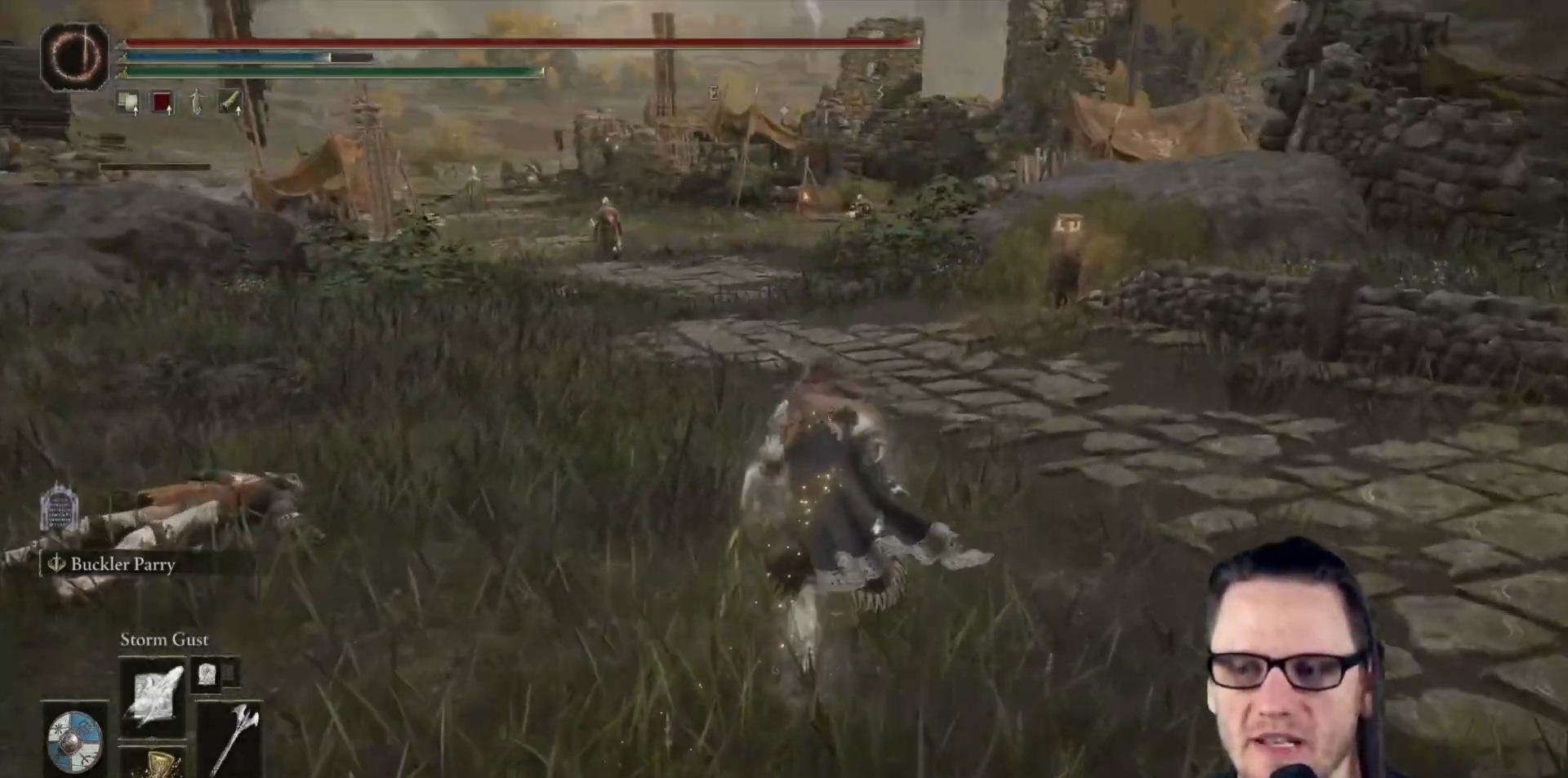
{"buttons": [], "left_stick": "up-right", "right_stick": "center", "events": [[83, "R3", "down"], [183, "R3", "up"], [417, "left_stick", "up-right"]]}
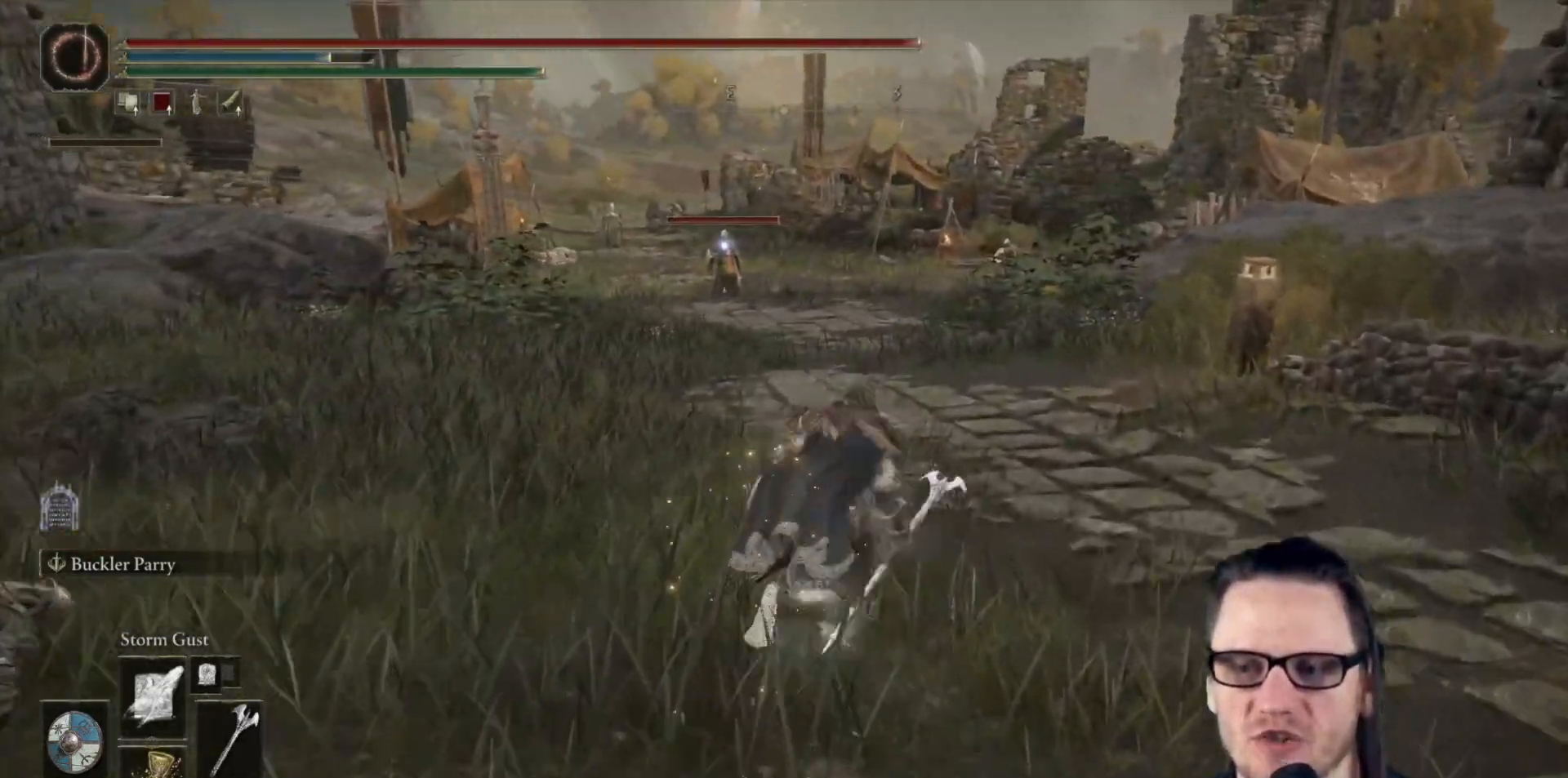
{"buttons": [], "left_stick": "up", "right_stick": "center", "events": [[33, "R1", "down"], [150, "R1", "up"], [200, "left_stick", "up"]]}
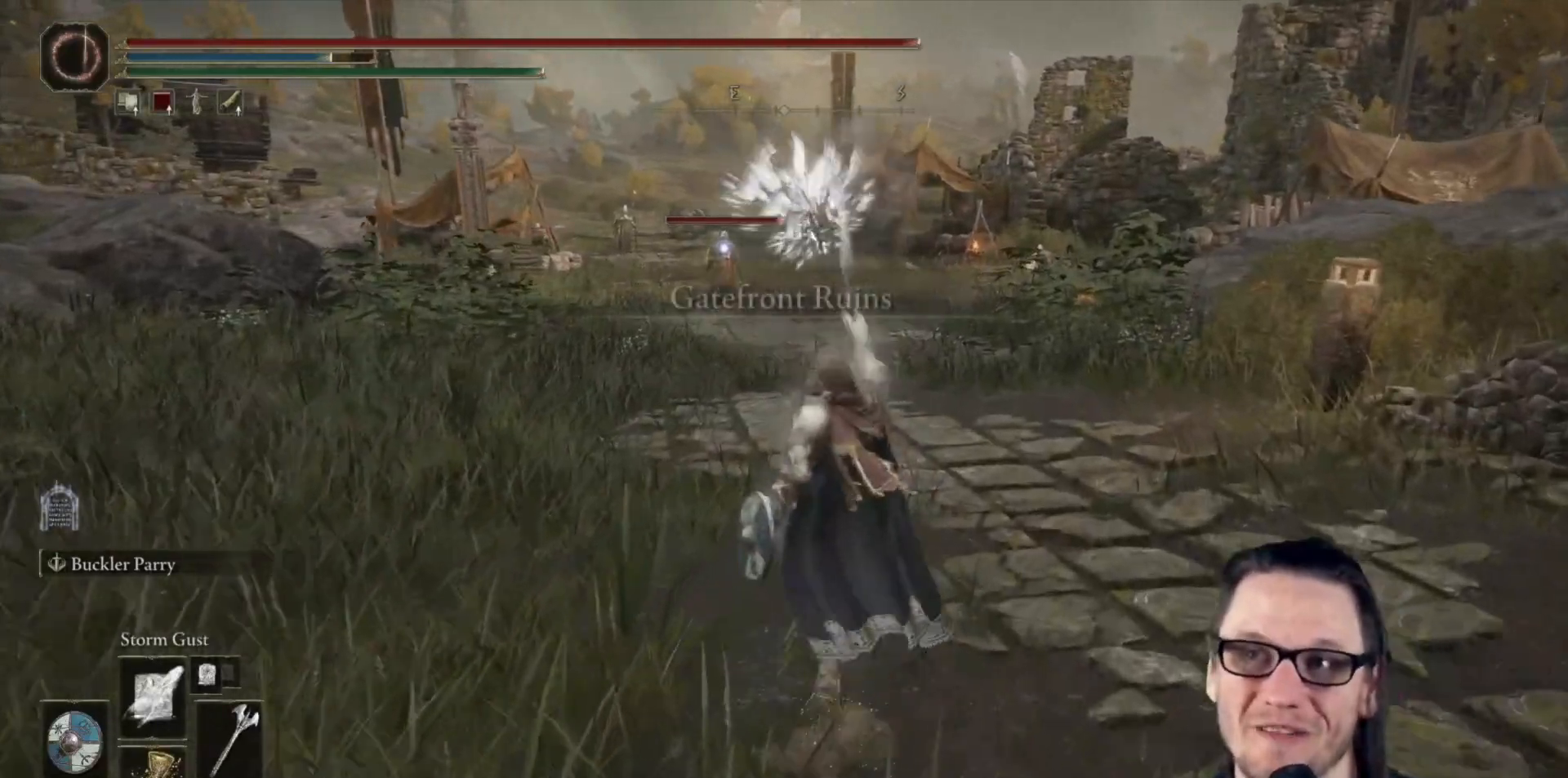
{"buttons": [], "left_stick": "up", "right_stick": "center", "events": []}
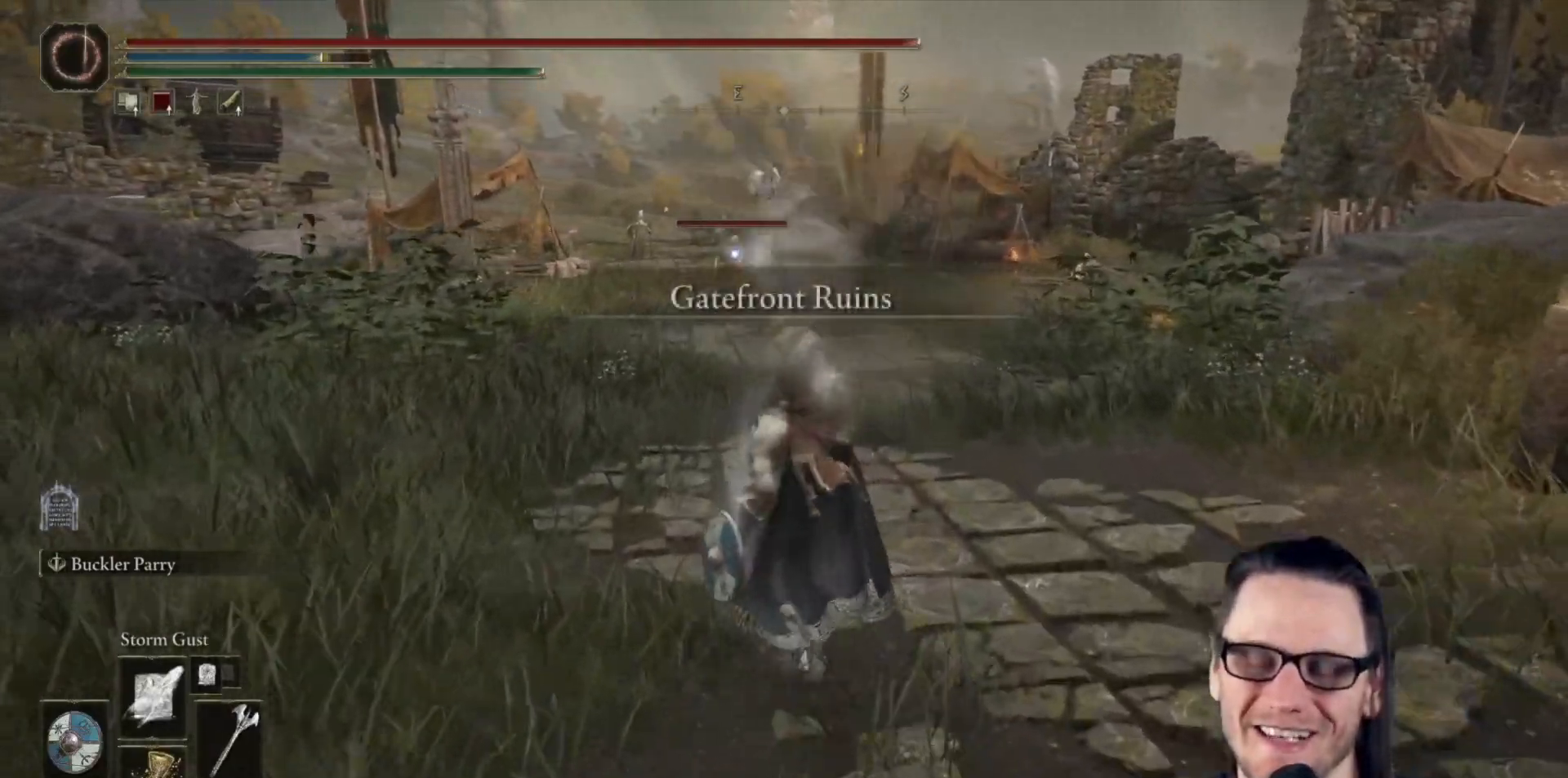
{"buttons": ["R1"], "left_stick": "up", "right_stick": "center", "events": [[100, "R1", "down"], [233, "R1", "up"], [433, "R1", "down"]]}
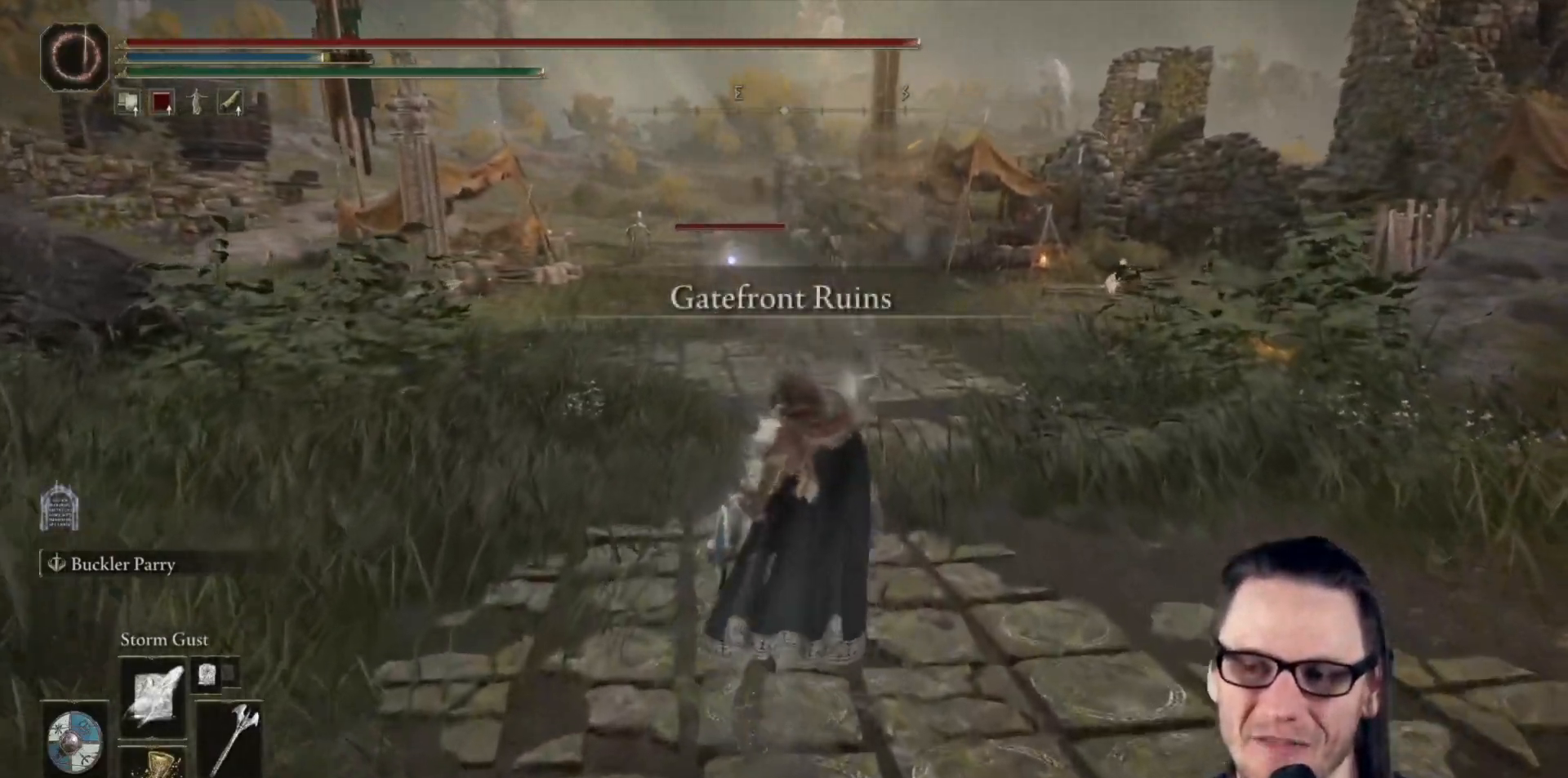
{"buttons": ["R1"], "left_stick": "up", "right_stick": "center", "events": []}
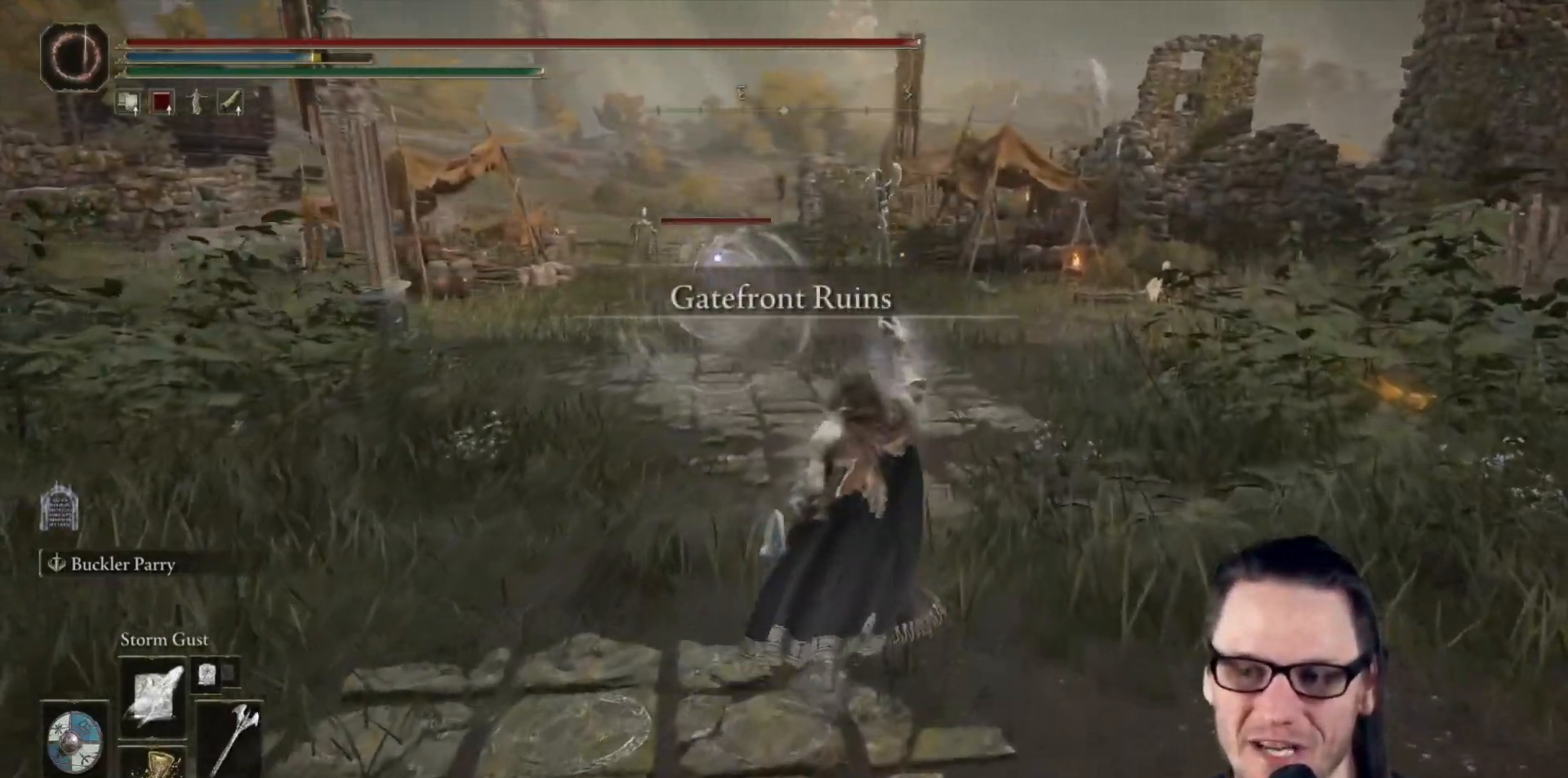
{"buttons": ["R1"], "left_stick": "up", "right_stick": "center", "events": []}
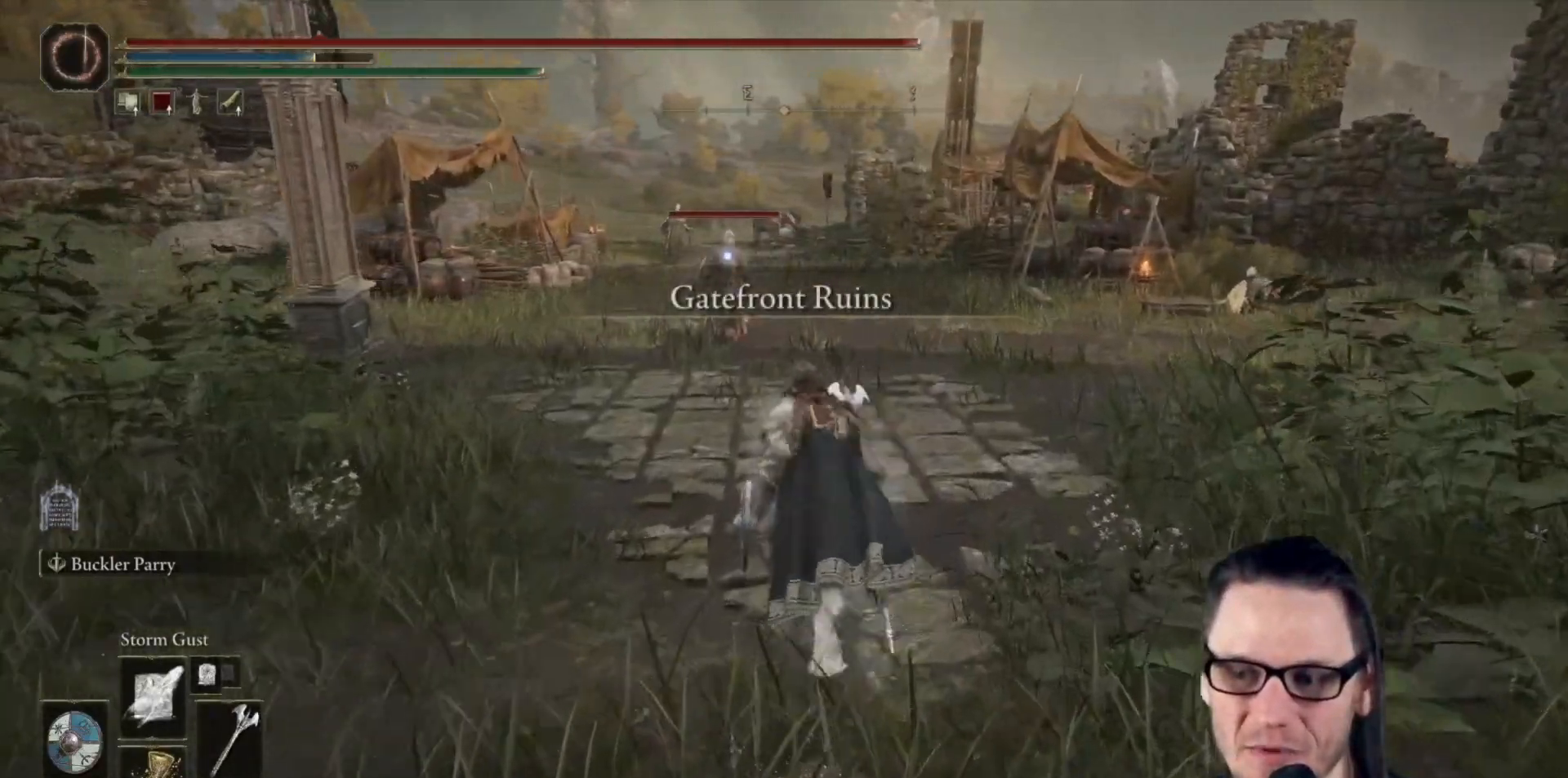
{"buttons": ["R1"], "left_stick": "up-right", "right_stick": "center", "events": [[167, "R1", "up"], [250, "R1", "down"], [333, "left_stick", "up-right"]]}
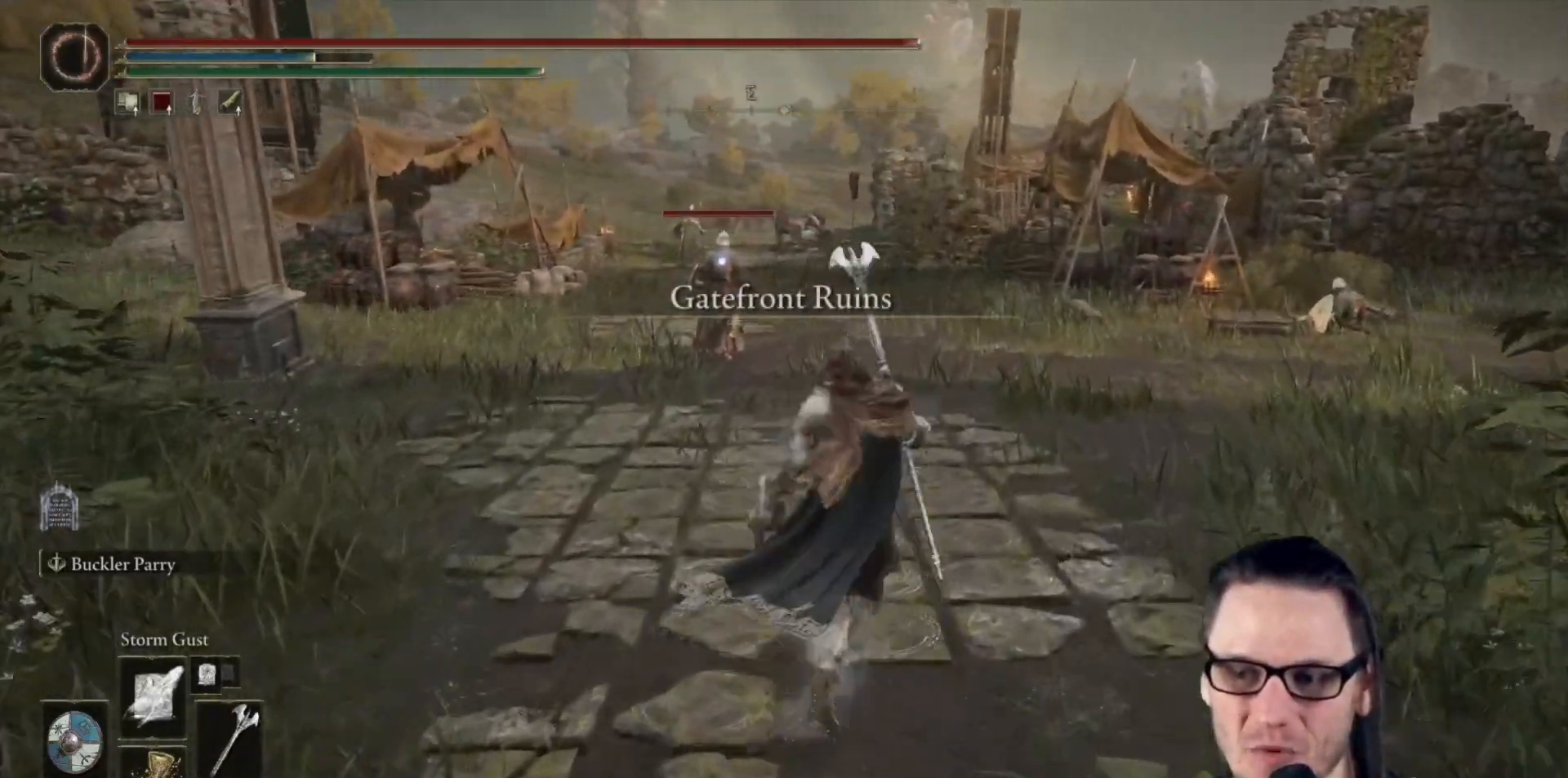
{"buttons": ["R1"], "left_stick": "up-right", "right_stick": "center", "events": []}
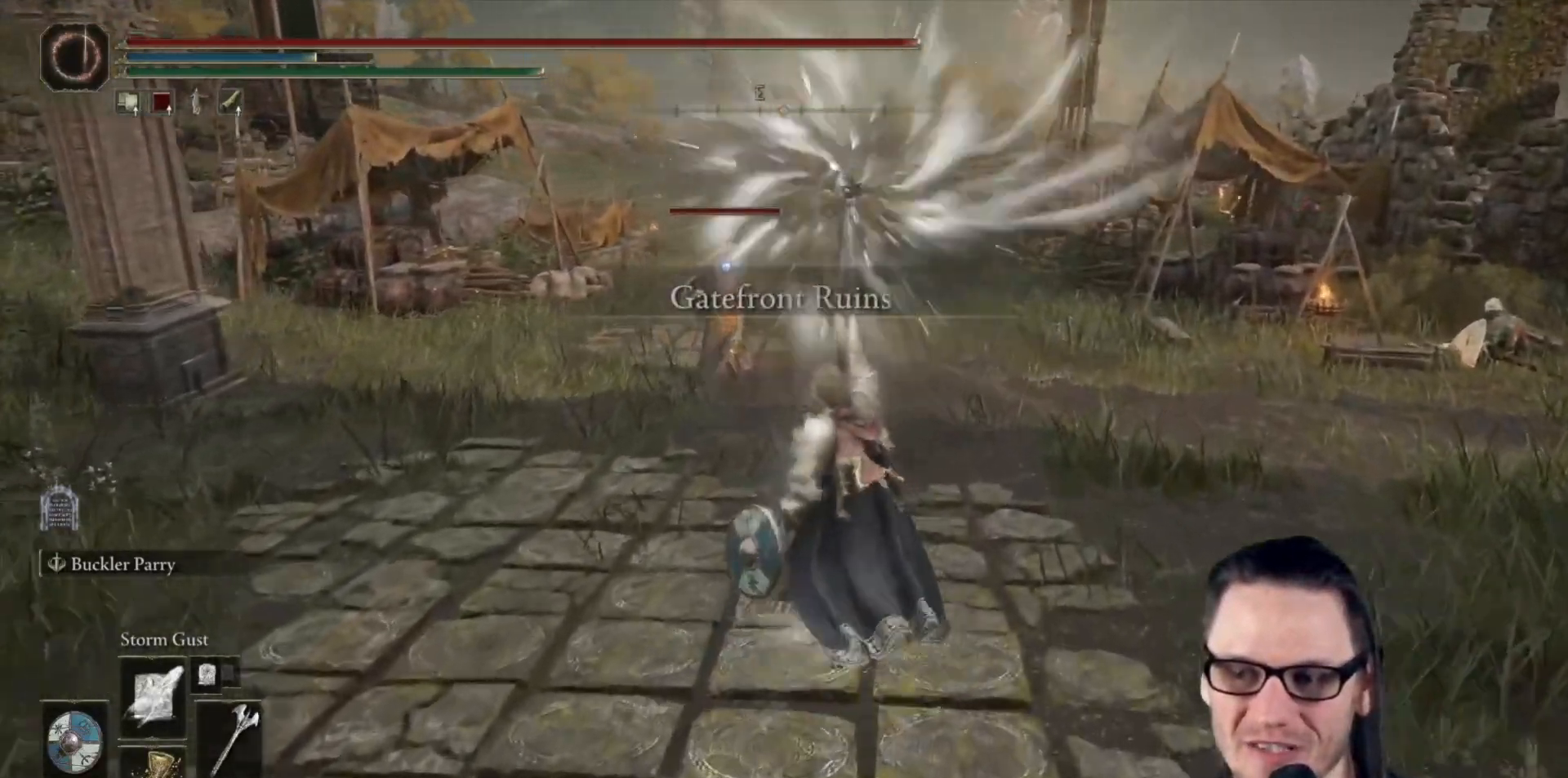
{"buttons": ["R1"], "left_stick": "up-right", "right_stick": "center", "events": []}
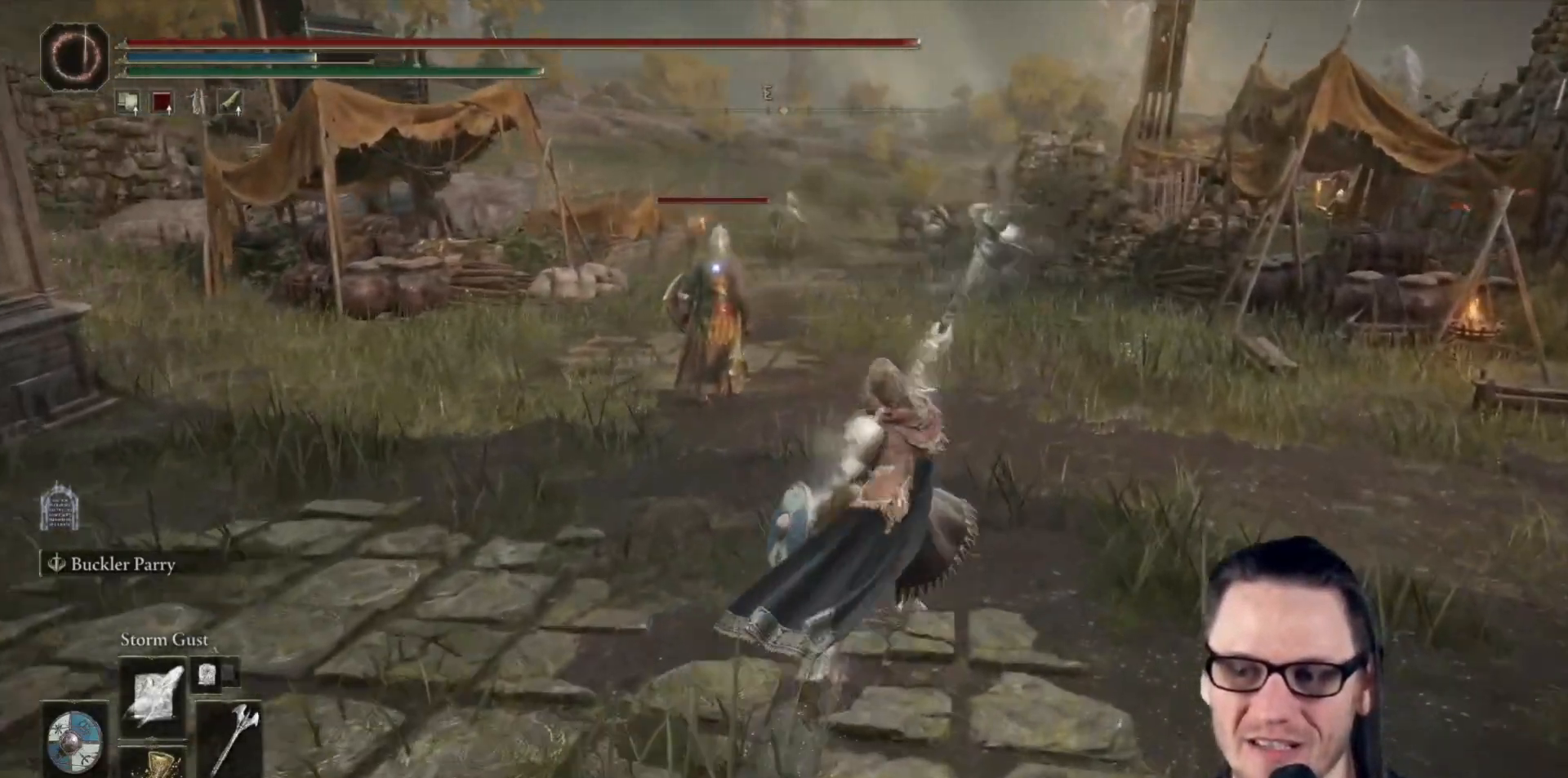
{"buttons": [], "left_stick": "up-left", "right_stick": "center", "events": [[150, "left_stick", "up"], [250, "R1", "up"], [350, "R1", "down"], [417, "left_stick", "up-left"], [450, "R1", "up"]]}
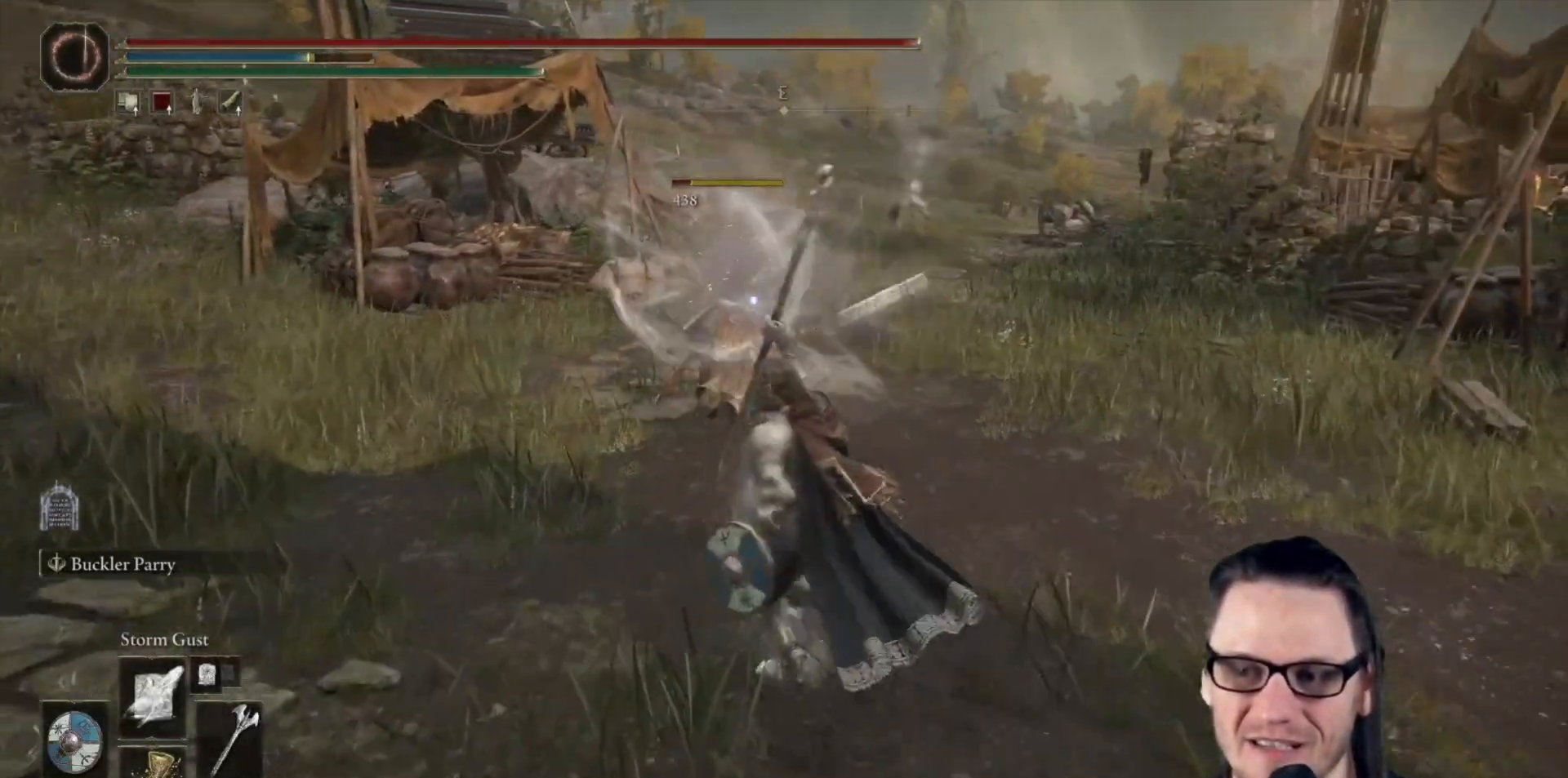
{"buttons": [], "left_stick": "up", "right_stick": "center", "events": [[333, "left_stick", "up"]]}